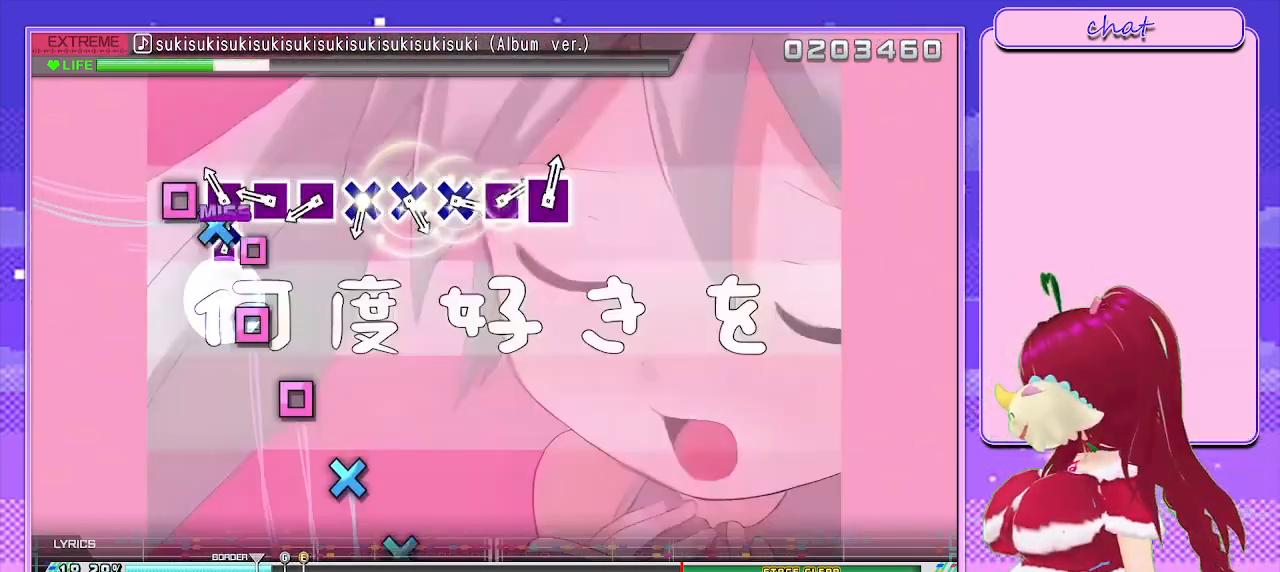
Gameplay with a controller (PlayStation layout); each line is a JSON object with the inputs held at the frame after it. "events" lists button and stick changes between this image and that frame as [ms after this image, input, new state], when the widget could be followed in between.
{"buttons": ["R2"], "left_stick": "center", "right_stick": "center", "events": [[17, "DPAD_DOWN", "up"], [50, "SQUARE", "down"], [83, "DPAD_DOWN", "down"], [117, "SQUARE", "up"], [200, "SQUARE", "down"], [217, "DPAD_DOWN", "up"], [267, "SQUARE", "up"], [383, "SQUARE", "down"], [467, "SQUARE", "up"]]}
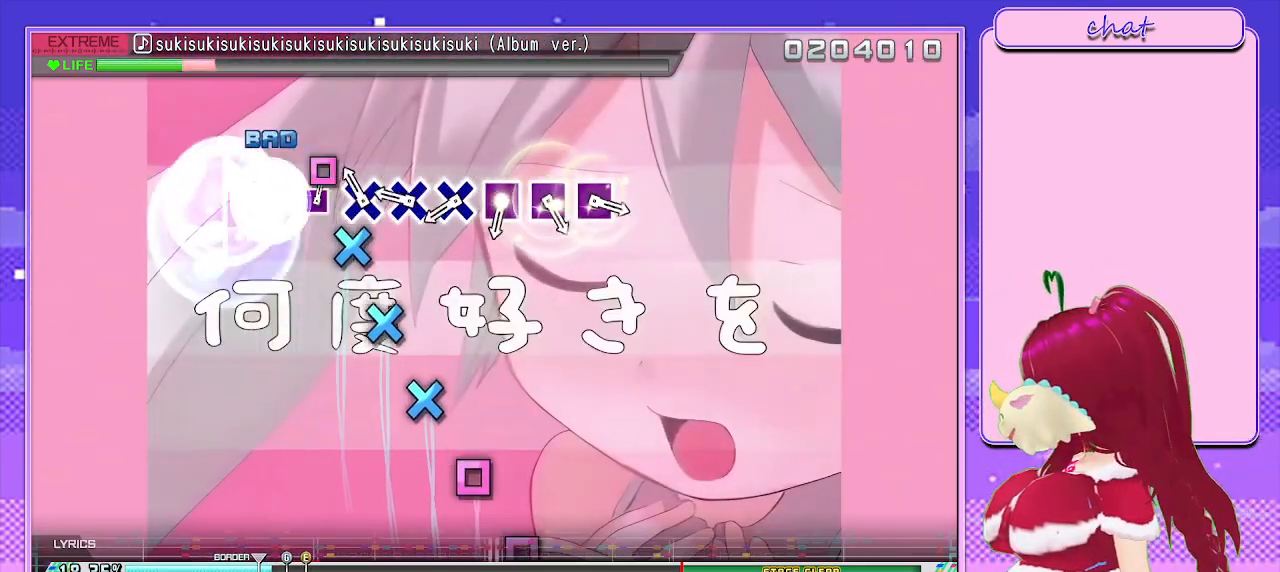
{"buttons": ["CROSS", "R2"], "left_stick": "center", "right_stick": "center", "events": [[33, "SQUARE", "down"], [100, "SQUARE", "up"], [167, "CROSS", "down"], [267, "CROSS", "up"], [333, "CROSS", "down"], [417, "CROSS", "up"], [483, "CROSS", "down"]]}
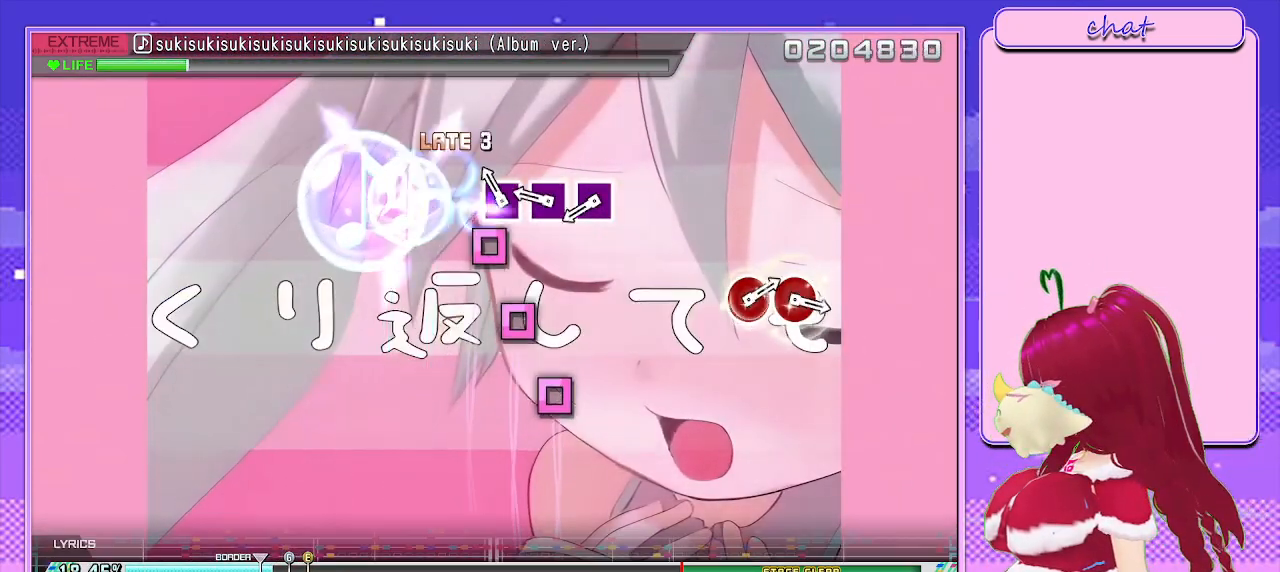
{"buttons": ["SQUARE", "R2"], "left_stick": "center", "right_stick": "center", "events": [[67, "CROSS", "up"], [133, "SQUARE", "down"], [217, "SQUARE", "up"], [300, "SQUARE", "down"], [400, "SQUARE", "up"], [450, "SQUARE", "down"]]}
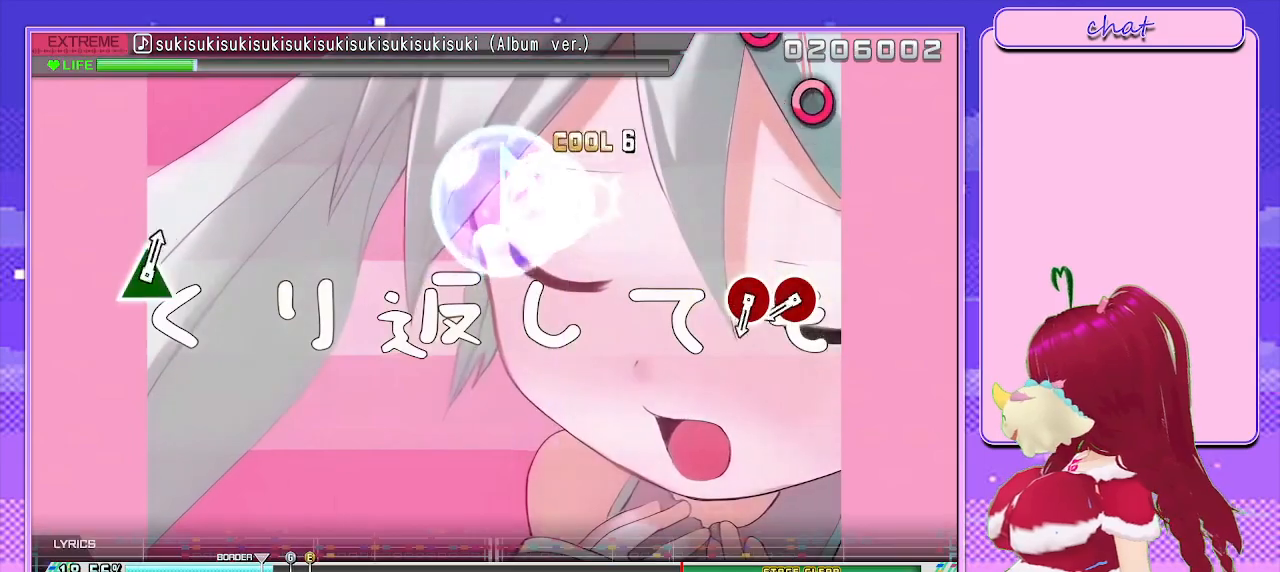
{"buttons": ["CIRCLE"], "left_stick": "center", "right_stick": "center", "events": [[133, "SQUARE", "up"], [167, "R2", "up"], [433, "CIRCLE", "down"]]}
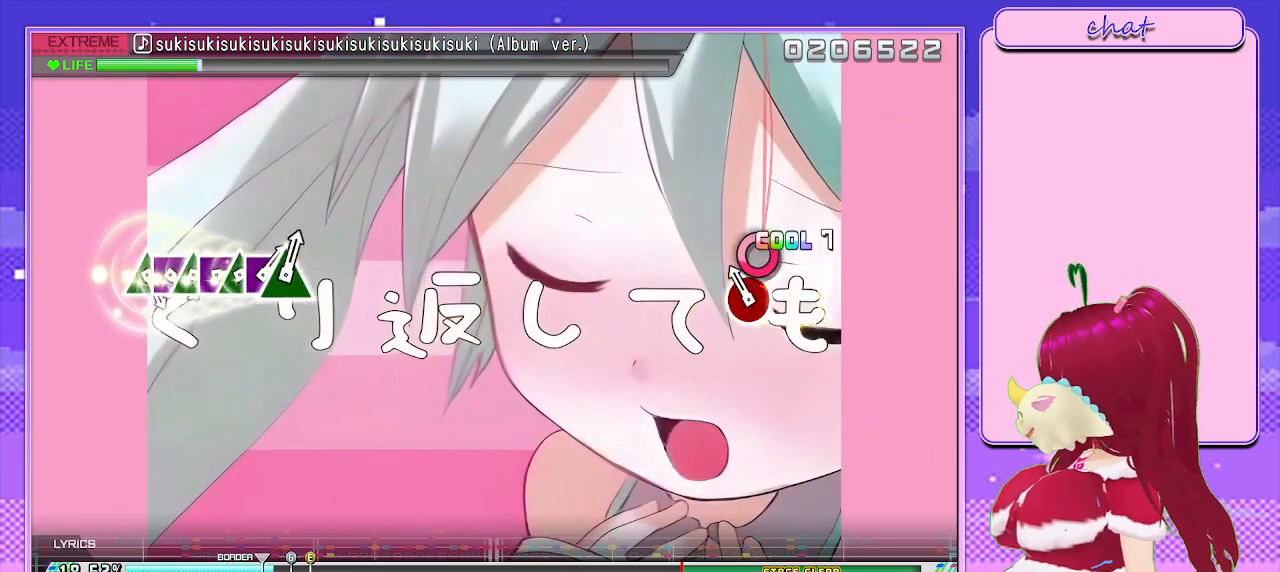
{"buttons": [], "left_stick": "center", "right_stick": "center", "events": [[33, "CIRCLE", "up"], [100, "CIRCLE", "down"], [233, "CIRCLE", "up"]]}
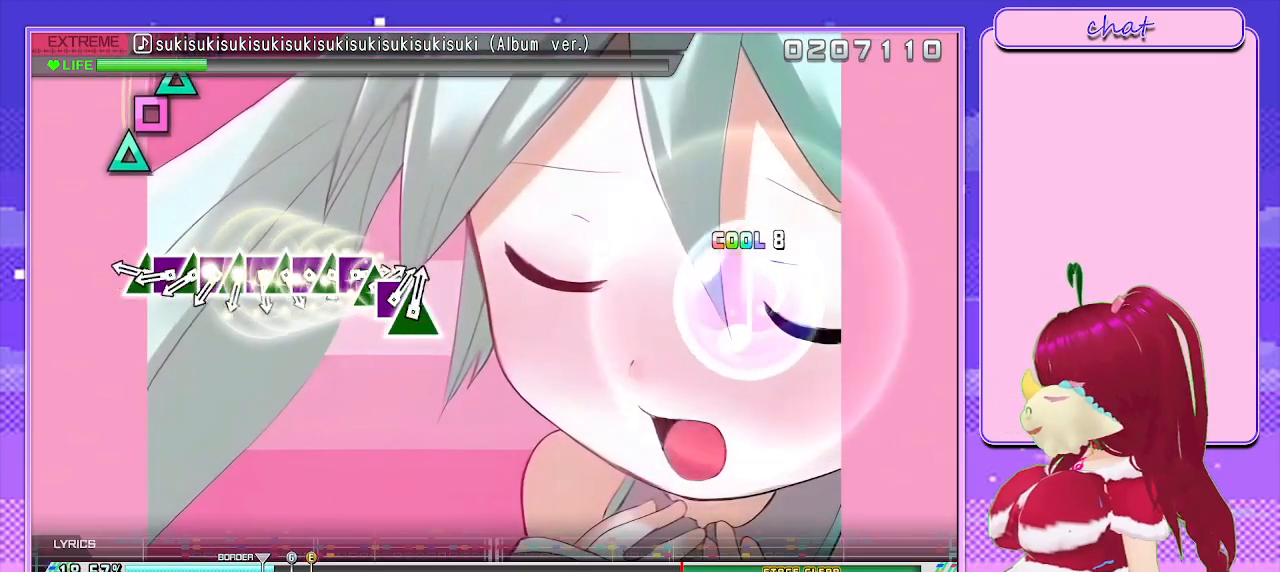
{"buttons": ["DPAD_LEFT"], "left_stick": "center", "right_stick": "center", "events": [[250, "TRIANGLE", "down"], [283, "DPAD_LEFT", "down"], [333, "TRIANGLE", "up"], [383, "DPAD_LEFT", "up"], [400, "TRIANGLE", "down"], [483, "DPAD_LEFT", "down"], [483, "TRIANGLE", "up"]]}
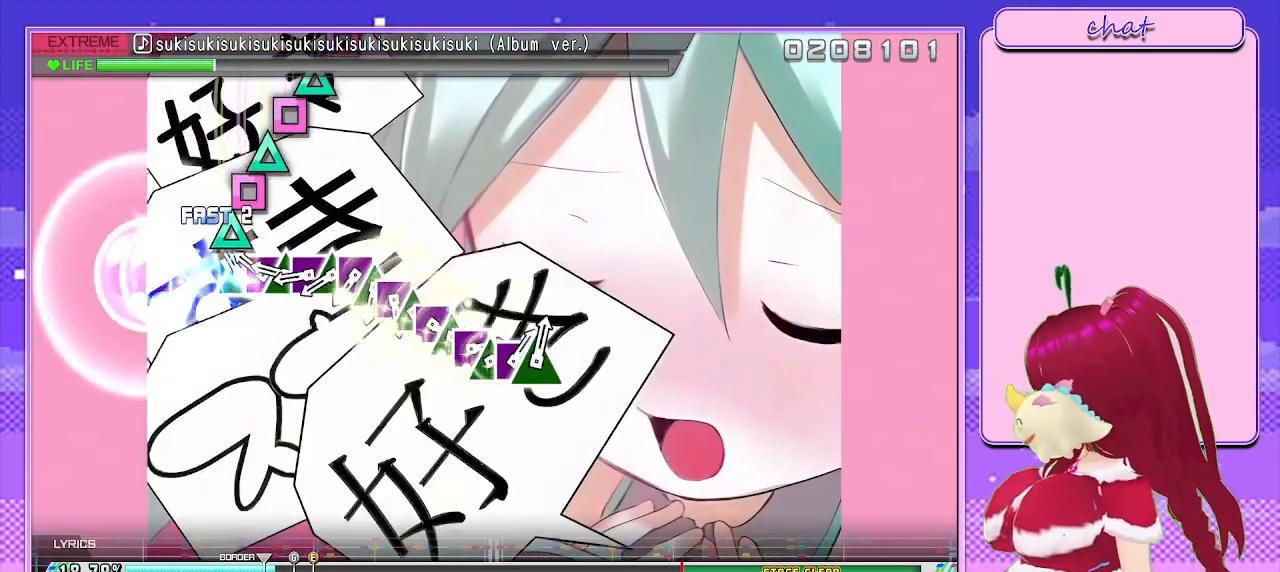
{"buttons": ["DPAD_LEFT"], "left_stick": "center", "right_stick": "center", "events": [[67, "TRIANGLE", "down"], [100, "DPAD_LEFT", "up"], [133, "TRIANGLE", "up"], [200, "TRIANGLE", "down"], [217, "DPAD_LEFT", "down"], [283, "TRIANGLE", "up"], [333, "DPAD_LEFT", "up"], [367, "TRIANGLE", "down"], [400, "DPAD_LEFT", "down"], [433, "TRIANGLE", "up"]]}
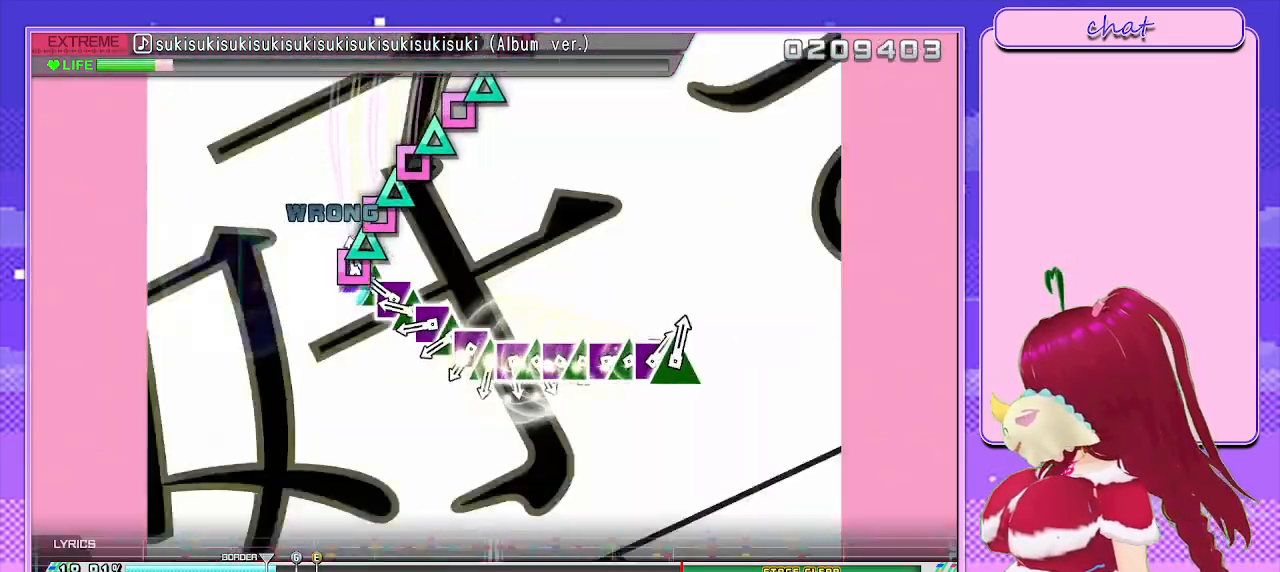
{"buttons": ["TRIANGLE"], "left_stick": "center", "right_stick": "center", "events": [[17, "TRIANGLE", "down"], [33, "DPAD_LEFT", "up"], [83, "TRIANGLE", "up"], [117, "DPAD_LEFT", "down"], [150, "TRIANGLE", "down"], [217, "TRIANGLE", "up"], [233, "DPAD_LEFT", "up"], [283, "TRIANGLE", "down"], [317, "DPAD_LEFT", "down"], [367, "TRIANGLE", "up"], [433, "DPAD_LEFT", "up"], [433, "TRIANGLE", "down"]]}
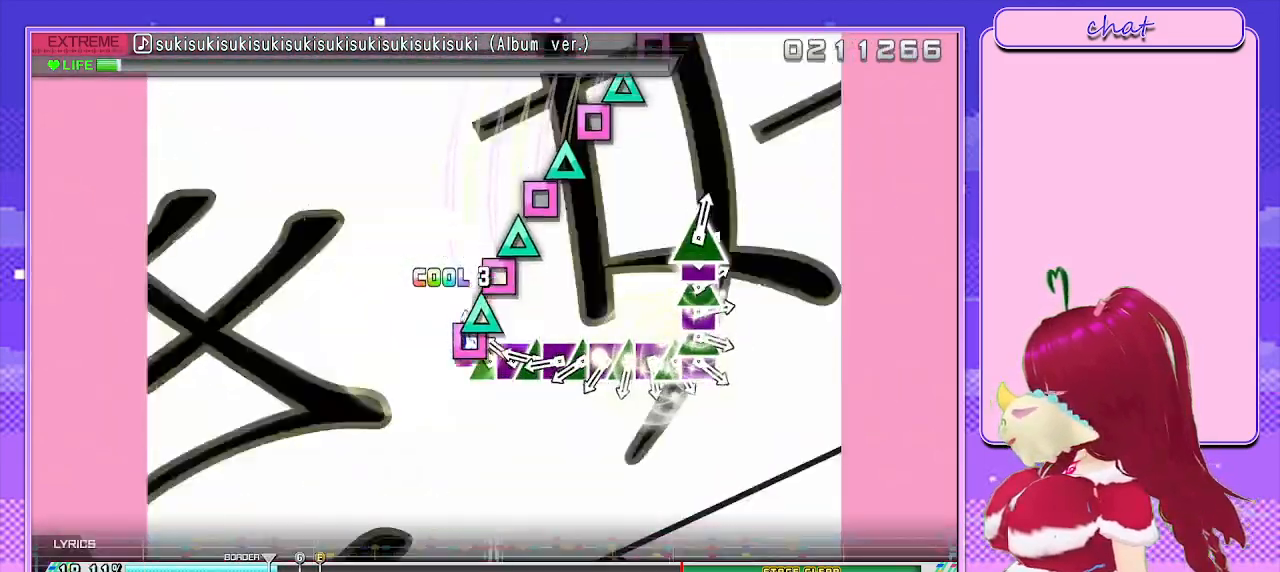
{"buttons": ["DPAD_LEFT"], "left_stick": "center", "right_stick": "center", "events": [[17, "DPAD_LEFT", "down"], [17, "TRIANGLE", "up"], [83, "TRIANGLE", "down"], [133, "DPAD_LEFT", "up"], [183, "TRIANGLE", "up"], [217, "DPAD_LEFT", "down"], [217, "TRIANGLE", "down"], [300, "TRIANGLE", "up"], [350, "DPAD_LEFT", "up"], [383, "TRIANGLE", "down"], [433, "DPAD_LEFT", "down"], [500, "TRIANGLE", "up"]]}
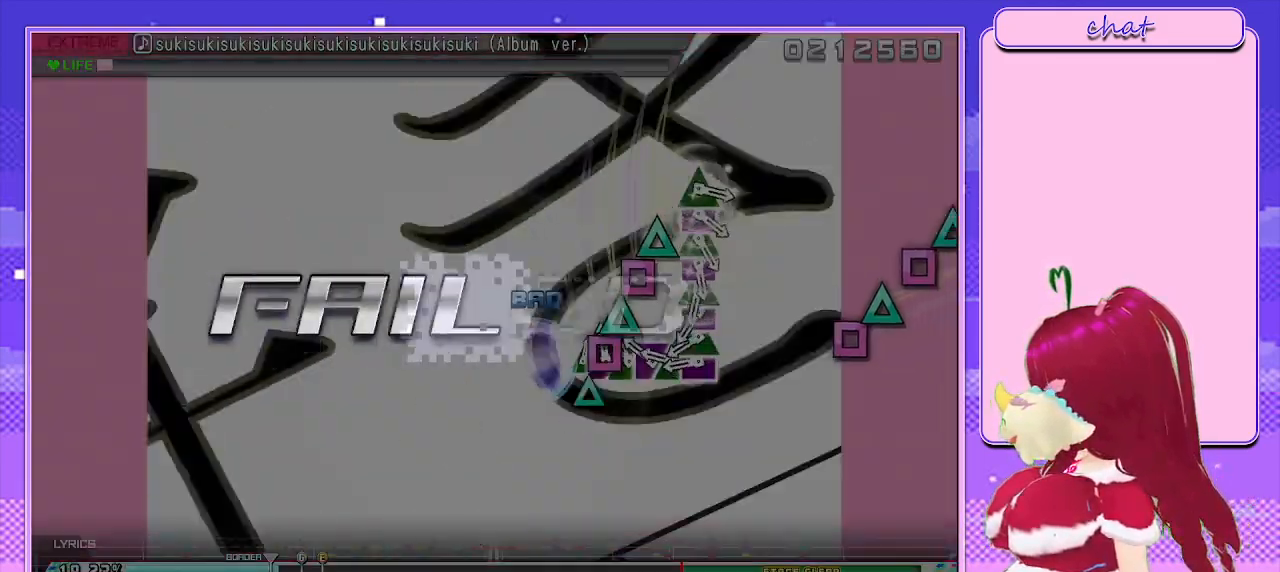
{"buttons": [], "left_stick": "center", "right_stick": "center", "events": [[33, "TRIANGLE", "down"], [50, "DPAD_LEFT", "up"], [100, "DPAD_LEFT", "down"], [133, "TRIANGLE", "up"], [183, "TRIANGLE", "down"], [267, "DPAD_LEFT", "up"], [283, "TRIANGLE", "up"]]}
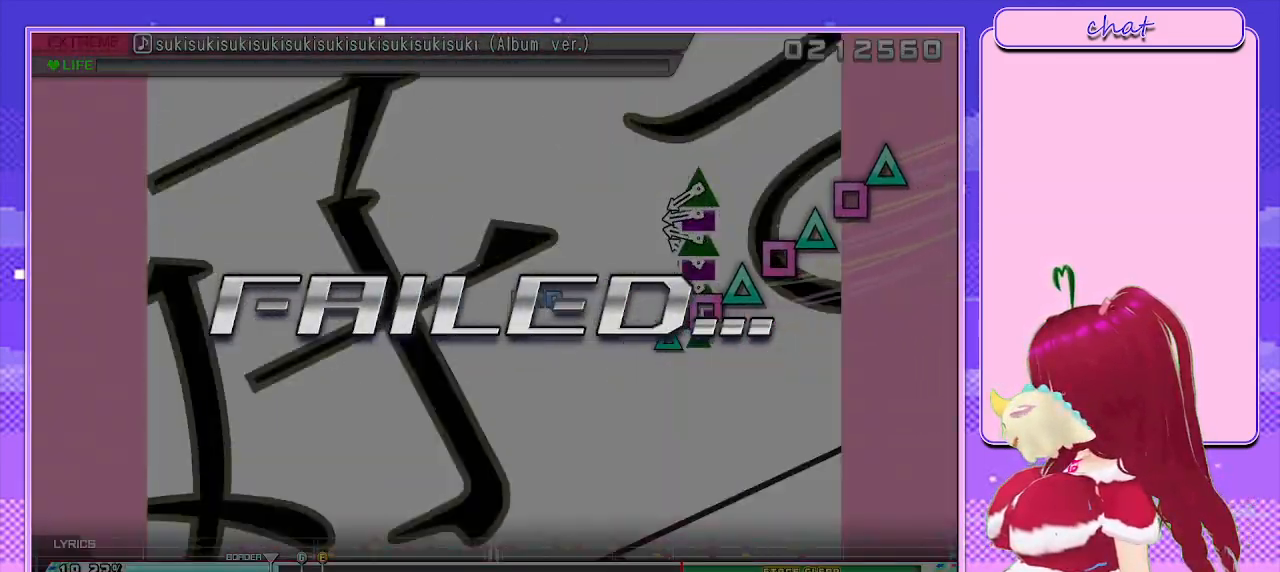
{"buttons": [], "left_stick": "center", "right_stick": "center", "events": [[283, "TRIANGLE", "down"], [450, "TRIANGLE", "up"]]}
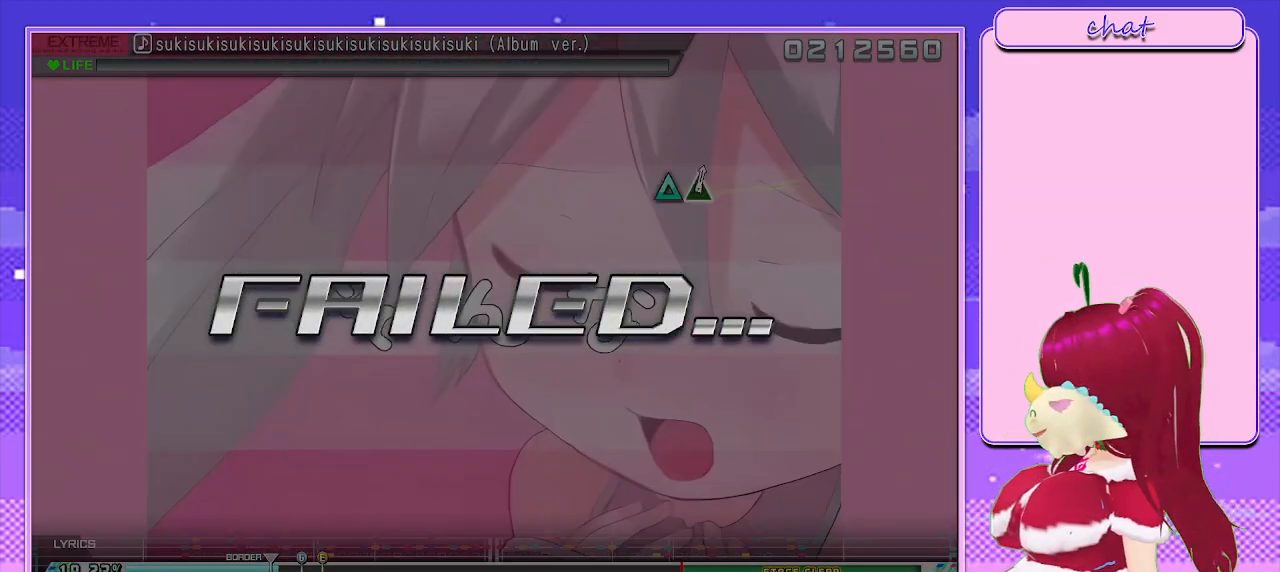
{"buttons": [], "left_stick": "center", "right_stick": "center", "events": [[67, "TRIANGLE", "down"], [217, "TRIANGLE", "up"]]}
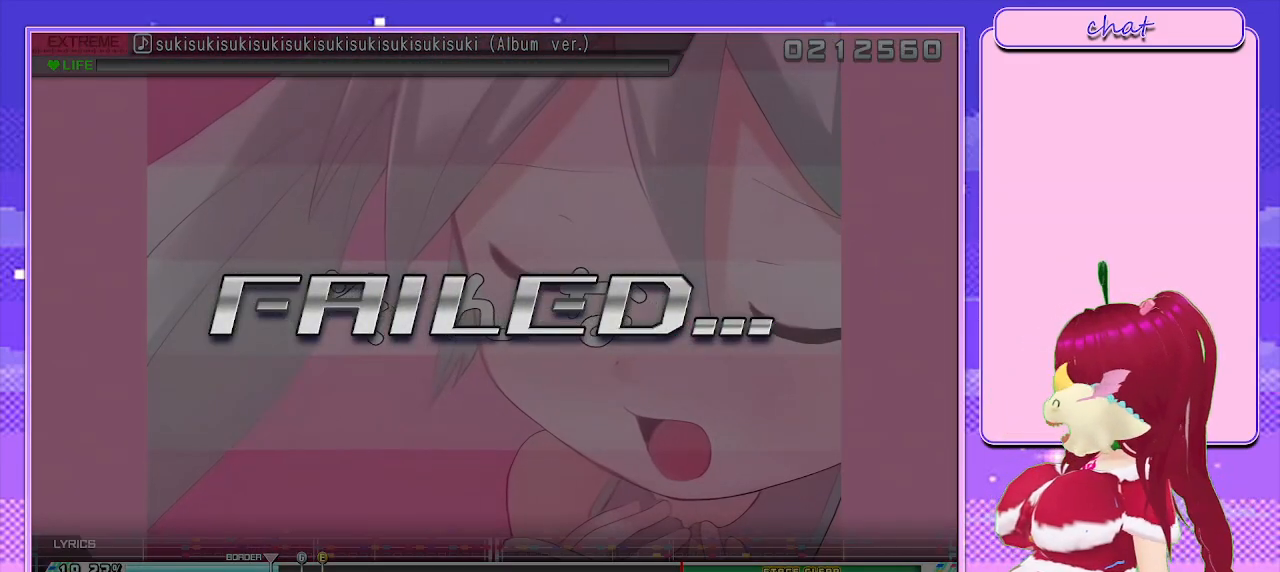
{"buttons": [], "left_stick": "center", "right_stick": "center", "events": []}
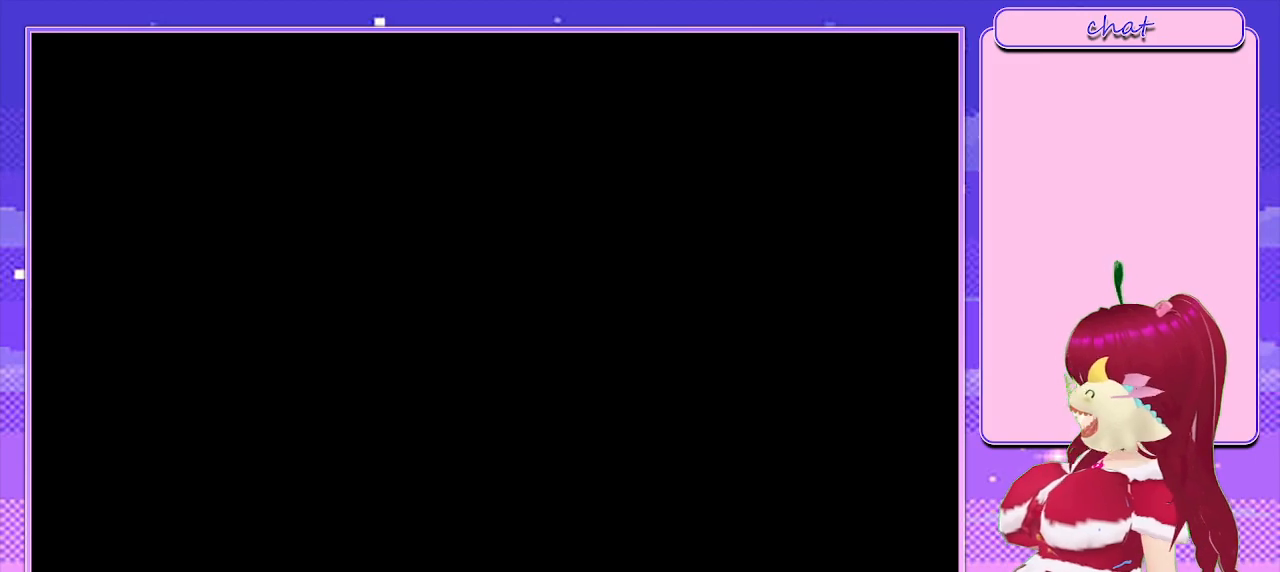
{"buttons": [], "left_stick": "center", "right_stick": "center", "events": []}
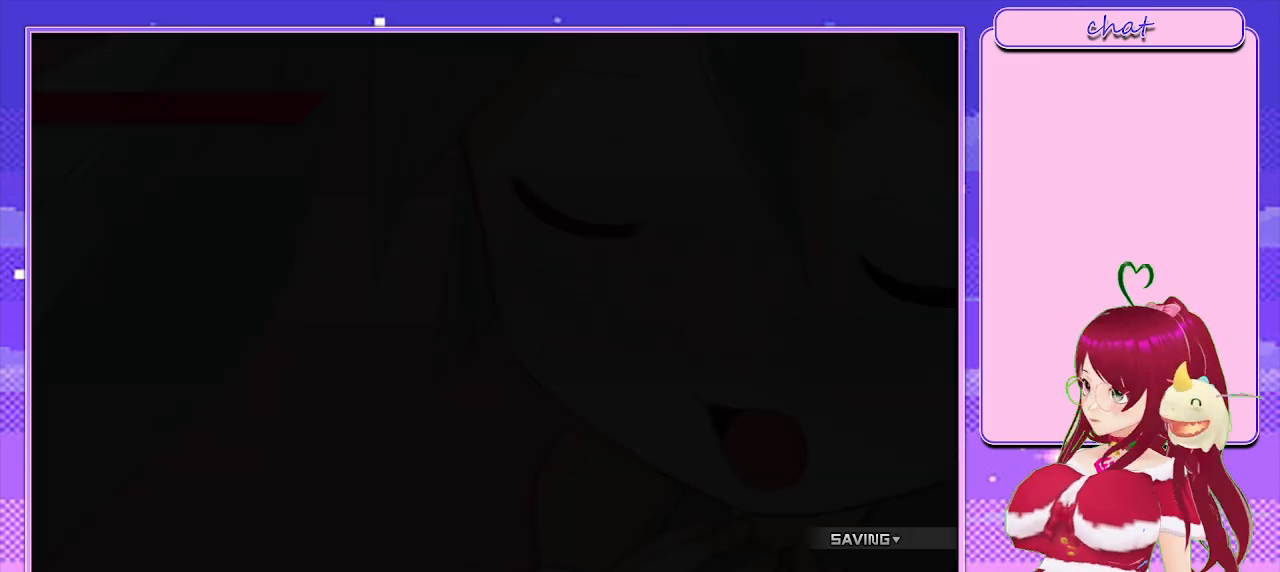
{"buttons": [], "left_stick": "center", "right_stick": "center", "events": []}
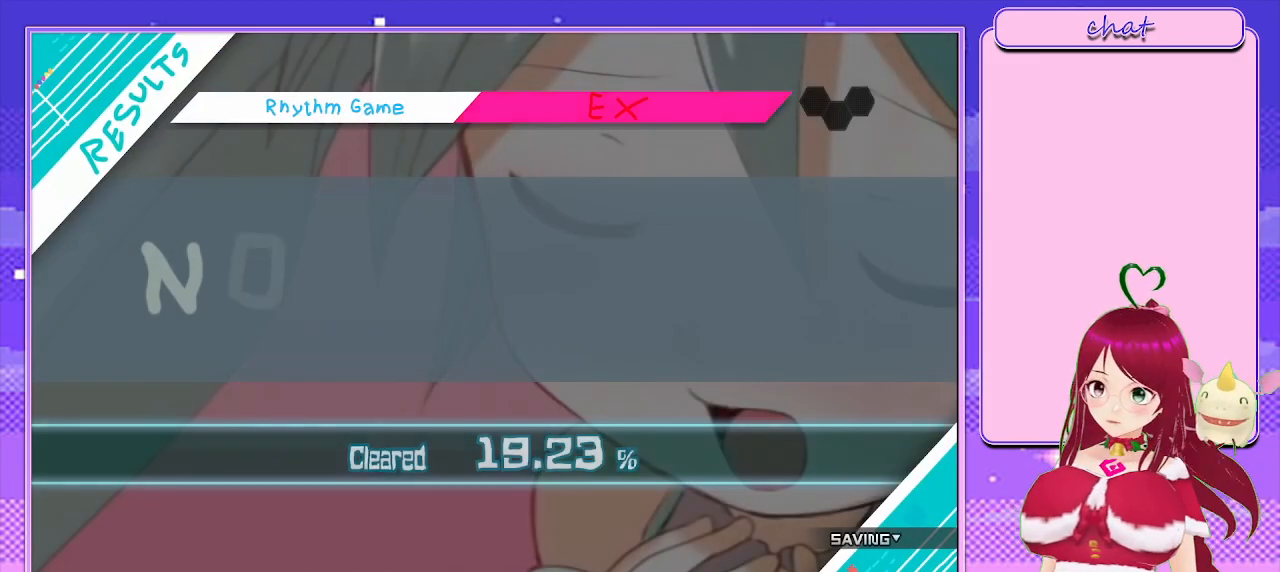
{"buttons": [], "left_stick": "center", "right_stick": "center", "events": []}
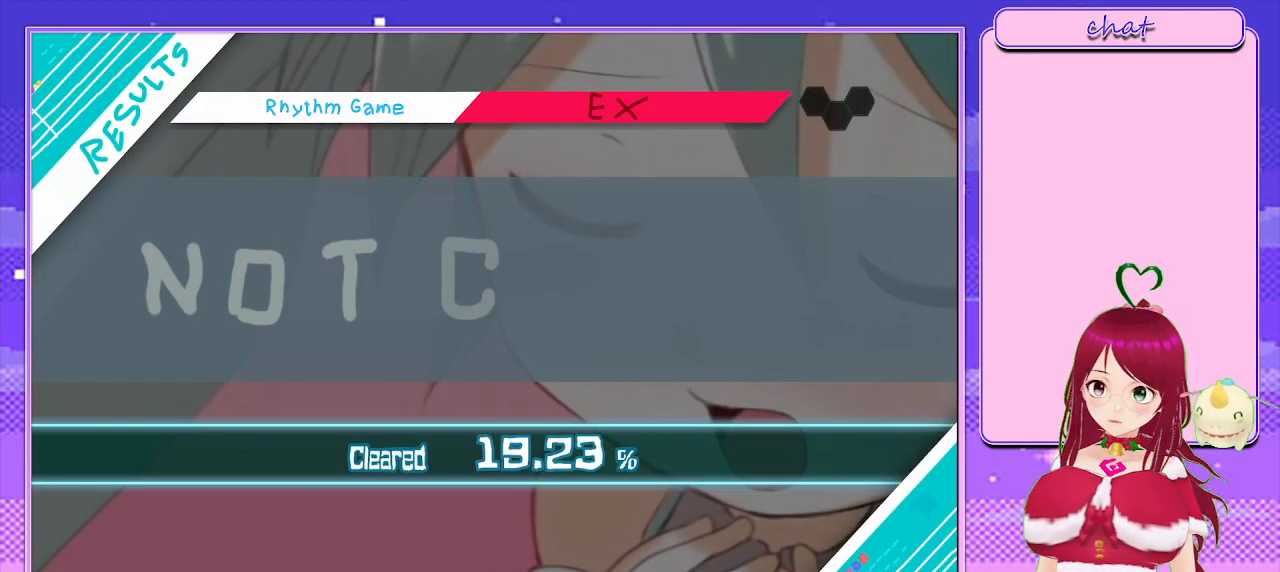
{"buttons": [], "left_stick": "center", "right_stick": "center", "events": []}
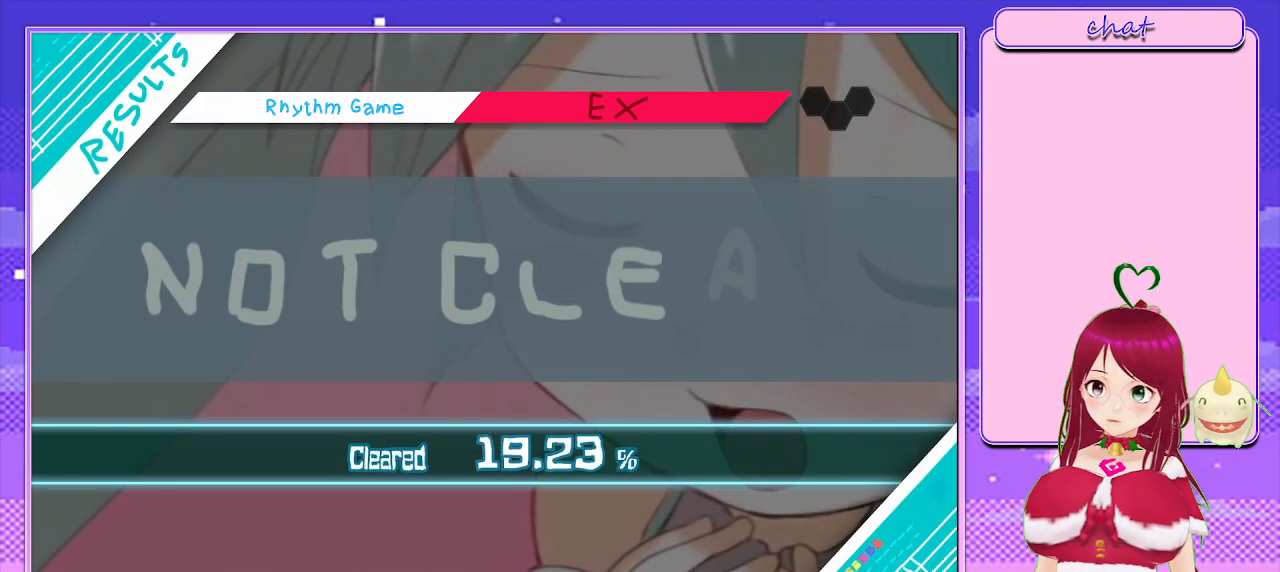
{"buttons": [], "left_stick": "center", "right_stick": "center", "events": [[300, "CROSS", "down"], [500, "CROSS", "up"]]}
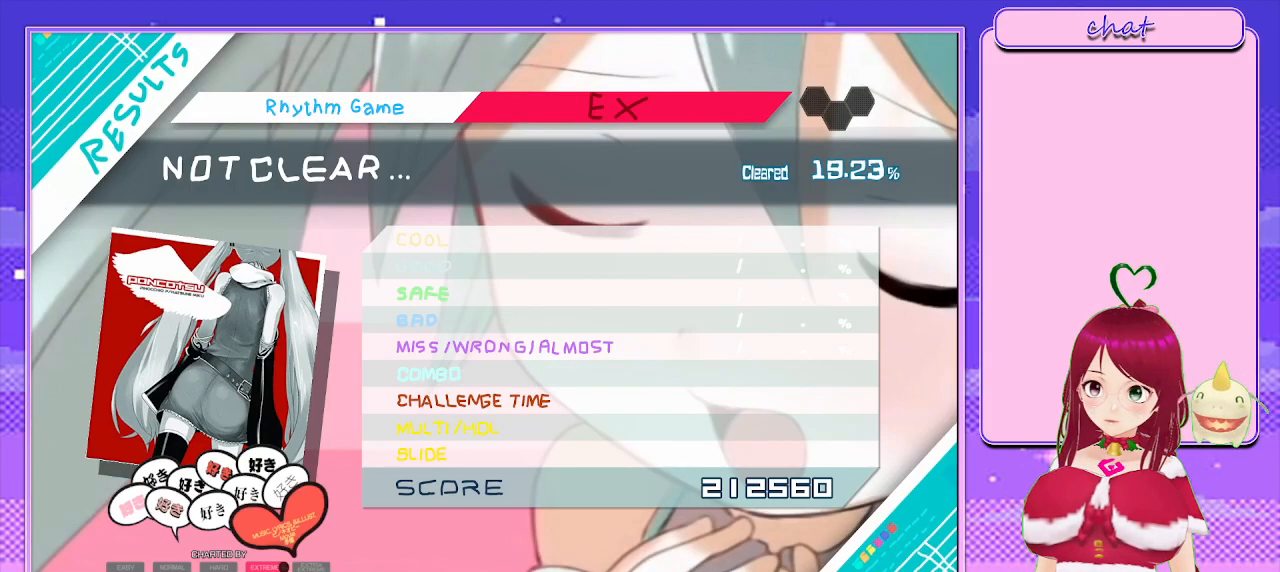
{"buttons": [], "left_stick": "center", "right_stick": "center", "events": []}
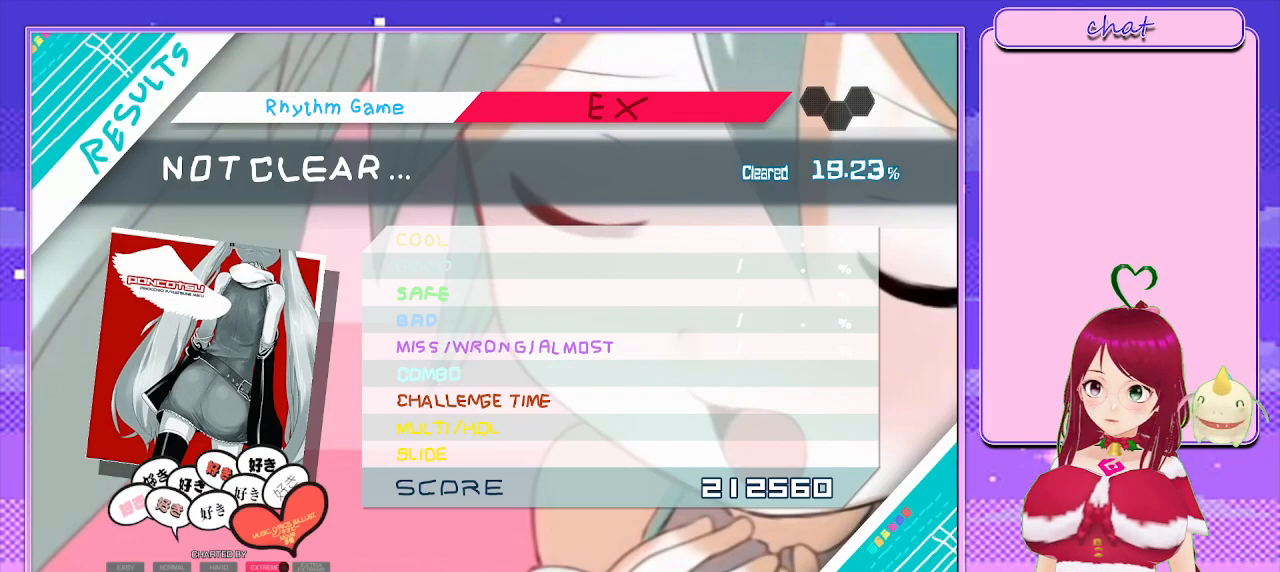
{"buttons": [], "left_stick": "center", "right_stick": "center", "events": []}
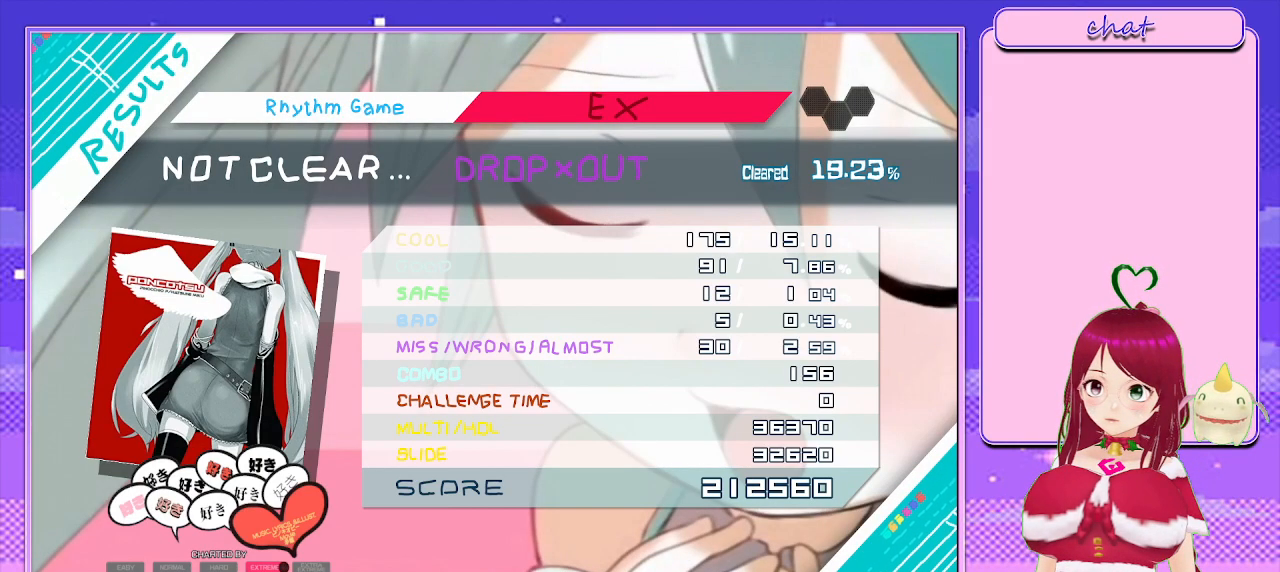
{"buttons": ["CROSS"], "left_stick": "center", "right_stick": "center", "events": [[317, "CROSS", "down"]]}
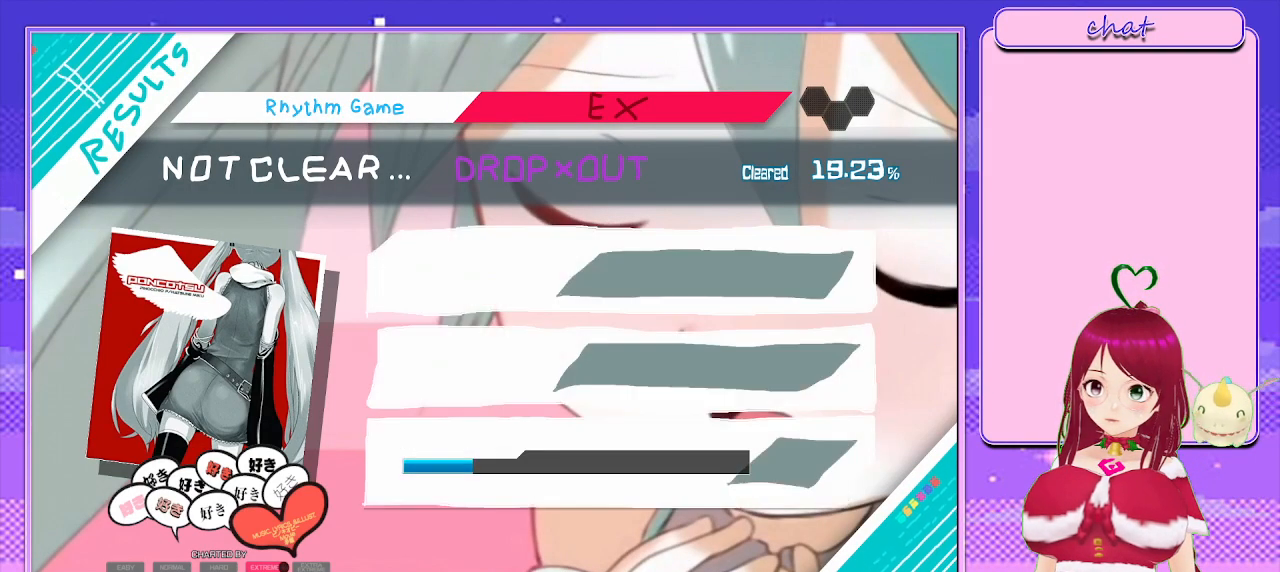
{"buttons": [], "left_stick": "center", "right_stick": "center", "events": [[50, "CROSS", "up"]]}
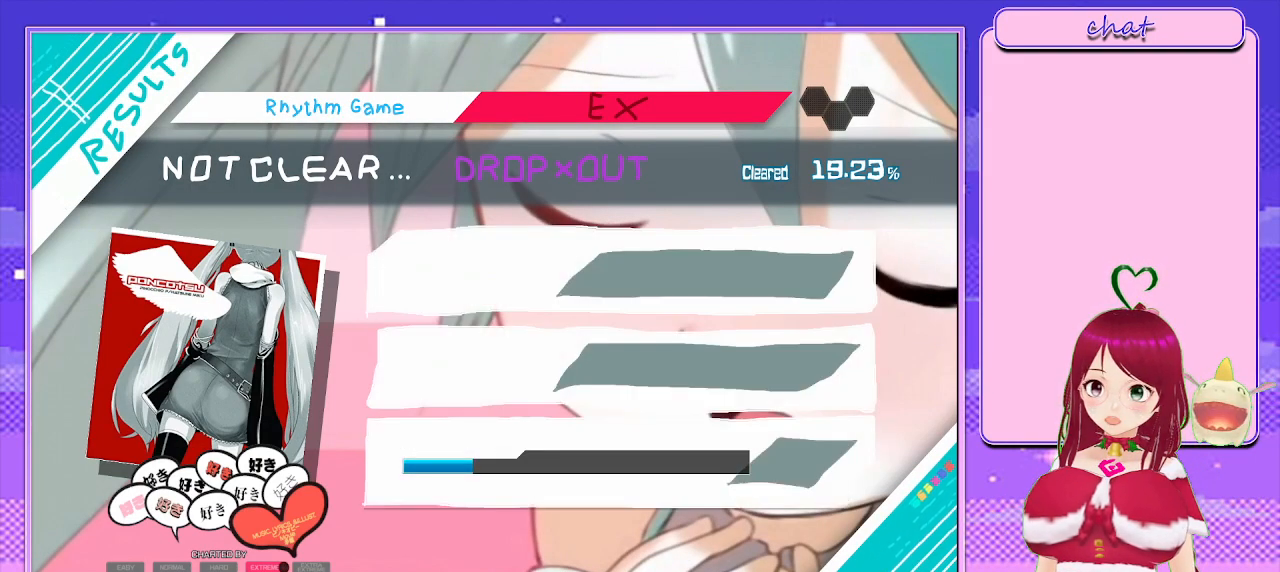
{"buttons": [], "left_stick": "center", "right_stick": "center", "events": [[133, "CIRCLE", "down"], [350, "CIRCLE", "up"]]}
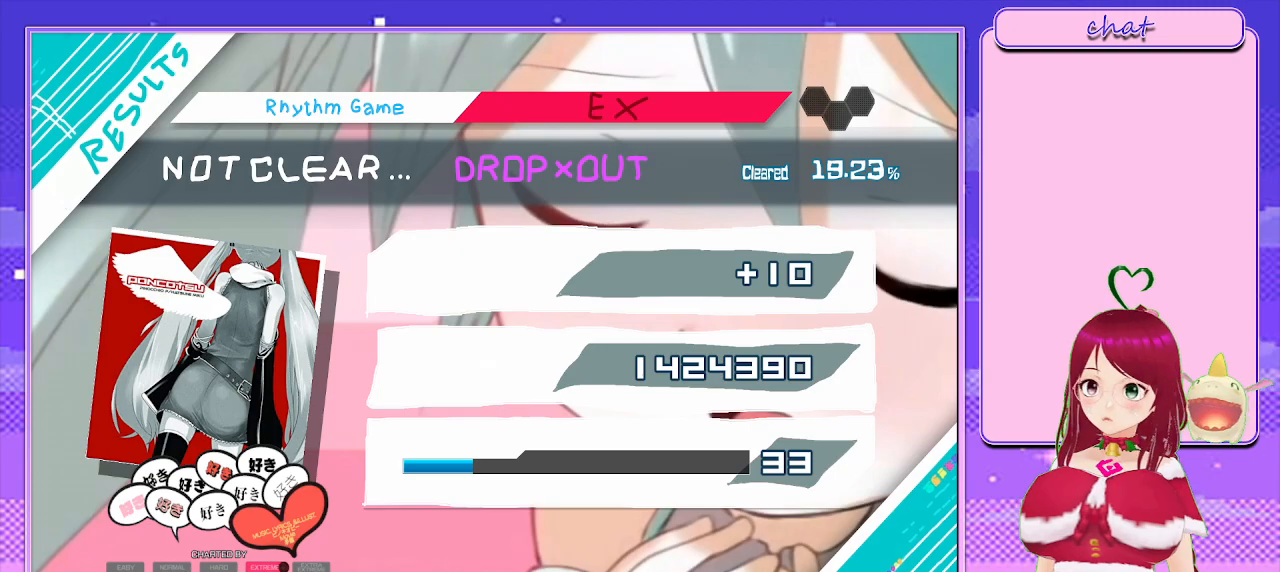
{"buttons": ["CIRCLE"], "left_stick": "center", "right_stick": "center", "events": [[17, "CIRCLE", "down"], [200, "CIRCLE", "up"], [350, "CIRCLE", "down"]]}
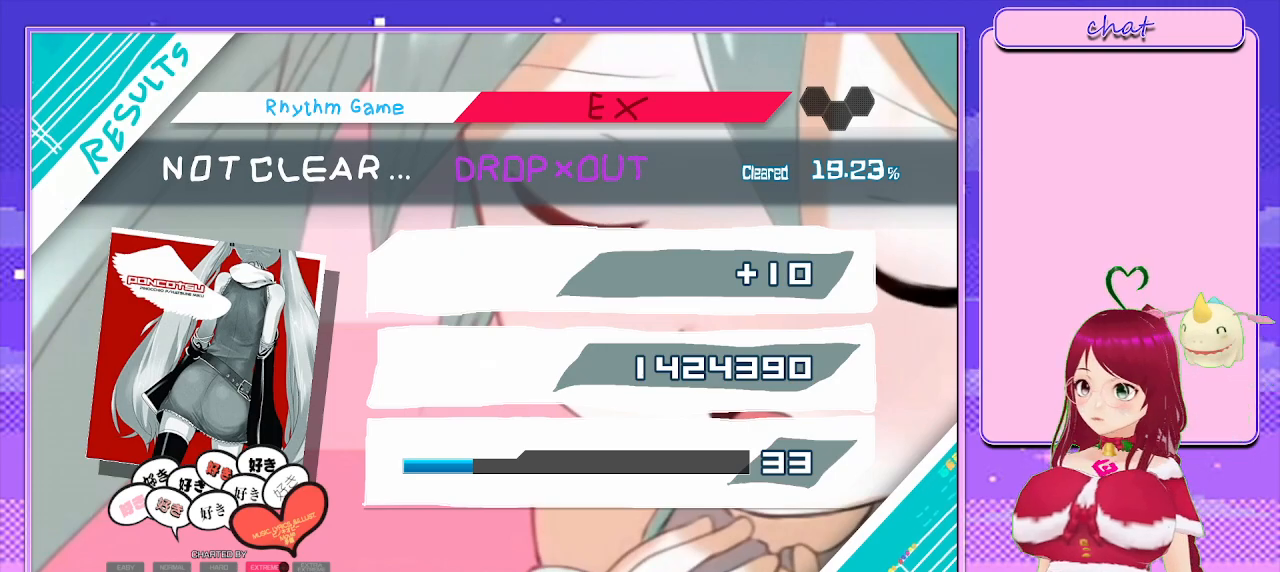
{"buttons": ["CIRCLE"], "left_stick": "center", "right_stick": "center", "events": [[83, "CIRCLE", "up"], [150, "CIRCLE", "down"], [383, "CIRCLE", "up"], [450, "CIRCLE", "down"]]}
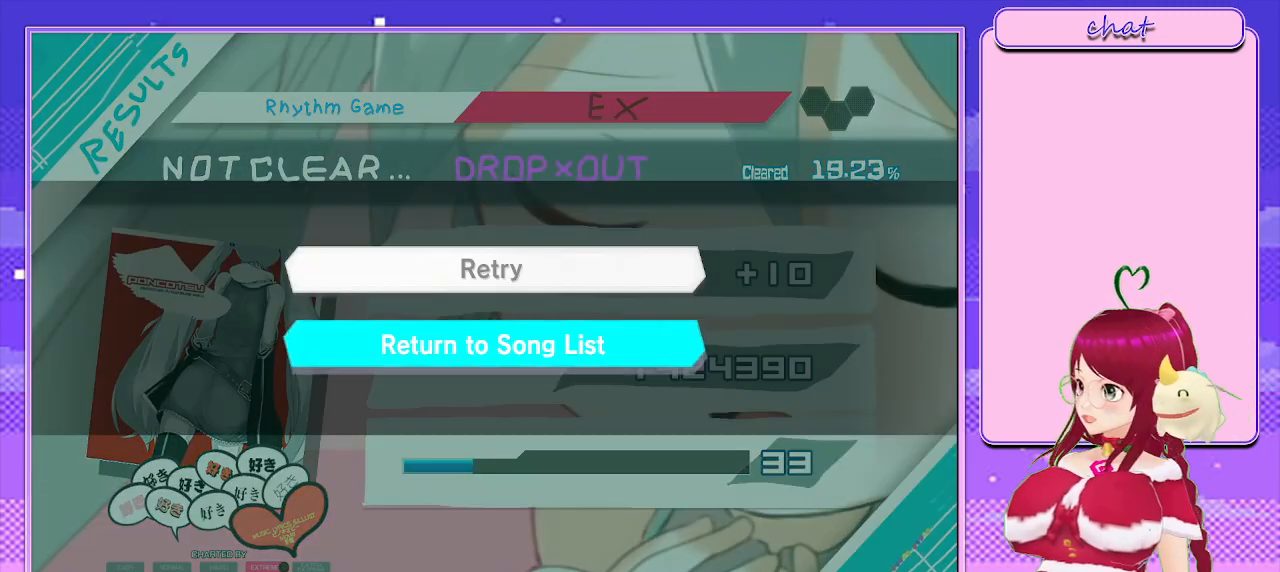
{"buttons": [], "left_stick": "center", "right_stick": "center", "events": [[183, "CIRCLE", "up"]]}